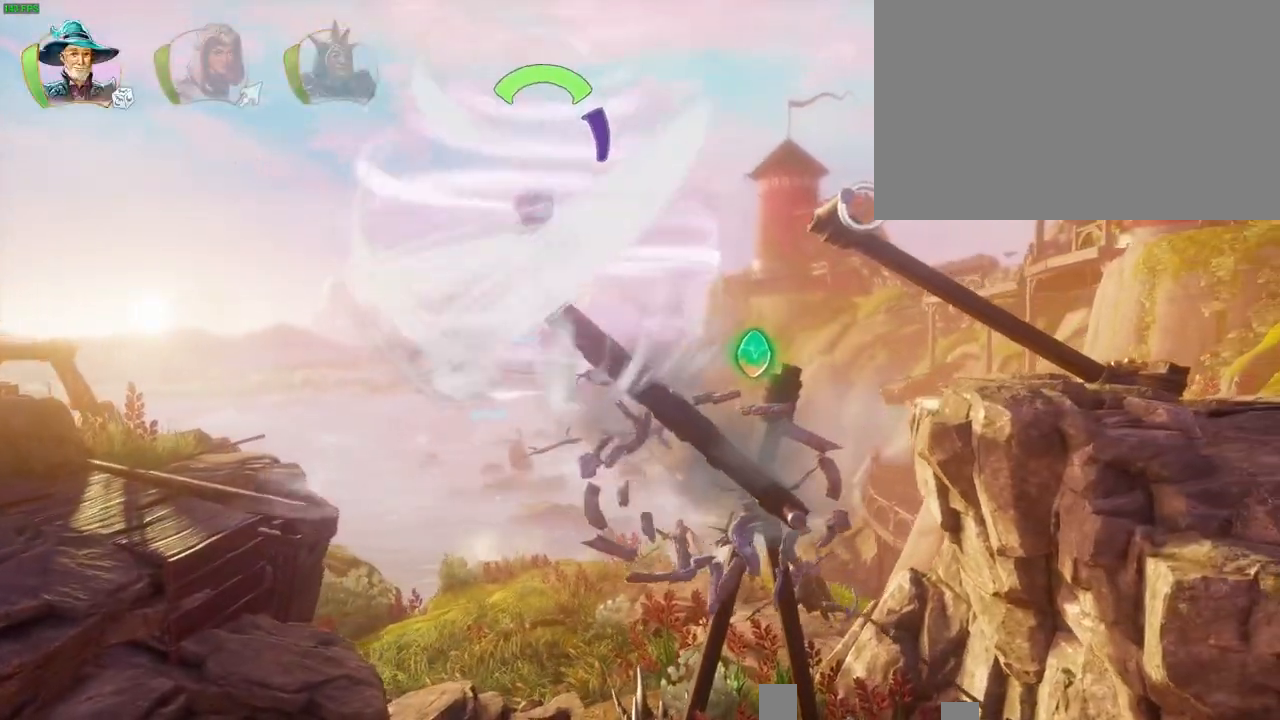
Gameplay with a controller (PlayStation layout); each line is a JSON object with the inputs held at the frame after it (dt_ms = milliseconds from this image to that frame). "button_events" lists button changes between this image and that frame as [ms after this image, input, new state], when the widget could be followed in between (sticks are given only as held states). Not read: HOME.
{"dt_ms": 1000, "buttons": [], "left_stick": "right", "right_stick": "center"}
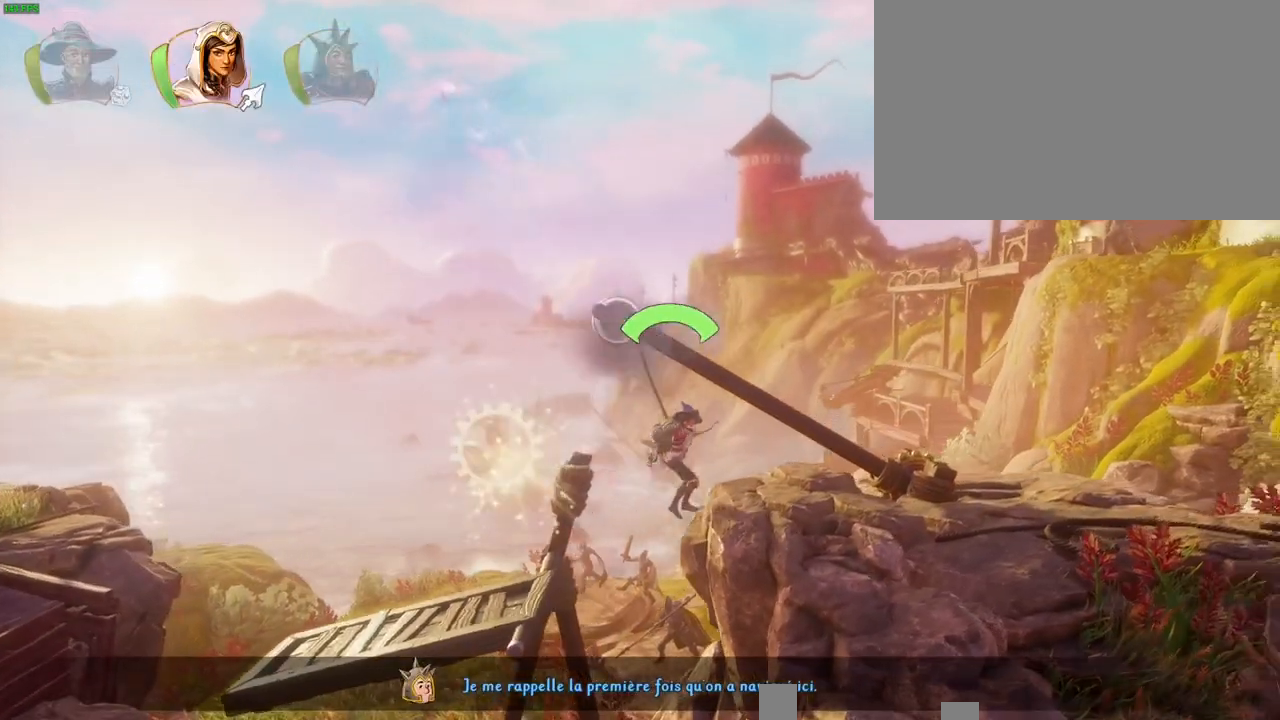
{"dt_ms": 500, "buttons": [], "left_stick": "right", "right_stick": "center"}
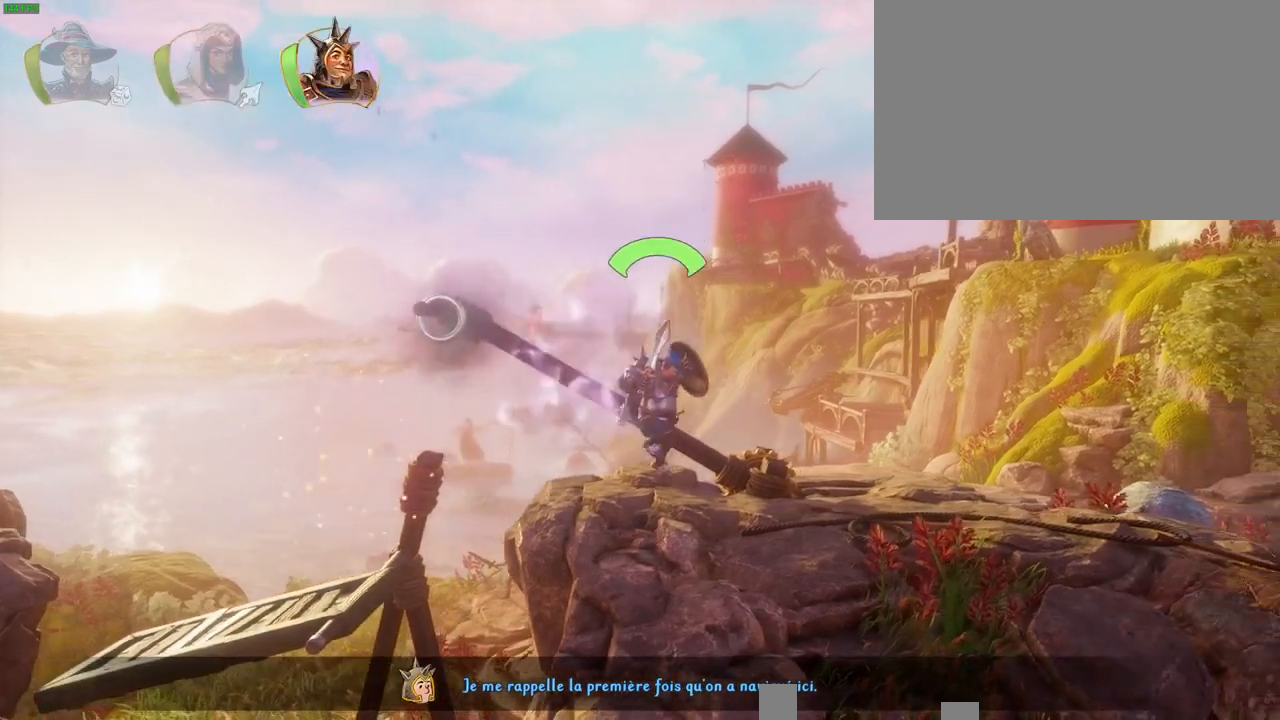
{"dt_ms": 1000, "buttons": [], "left_stick": "right", "right_stick": "center"}
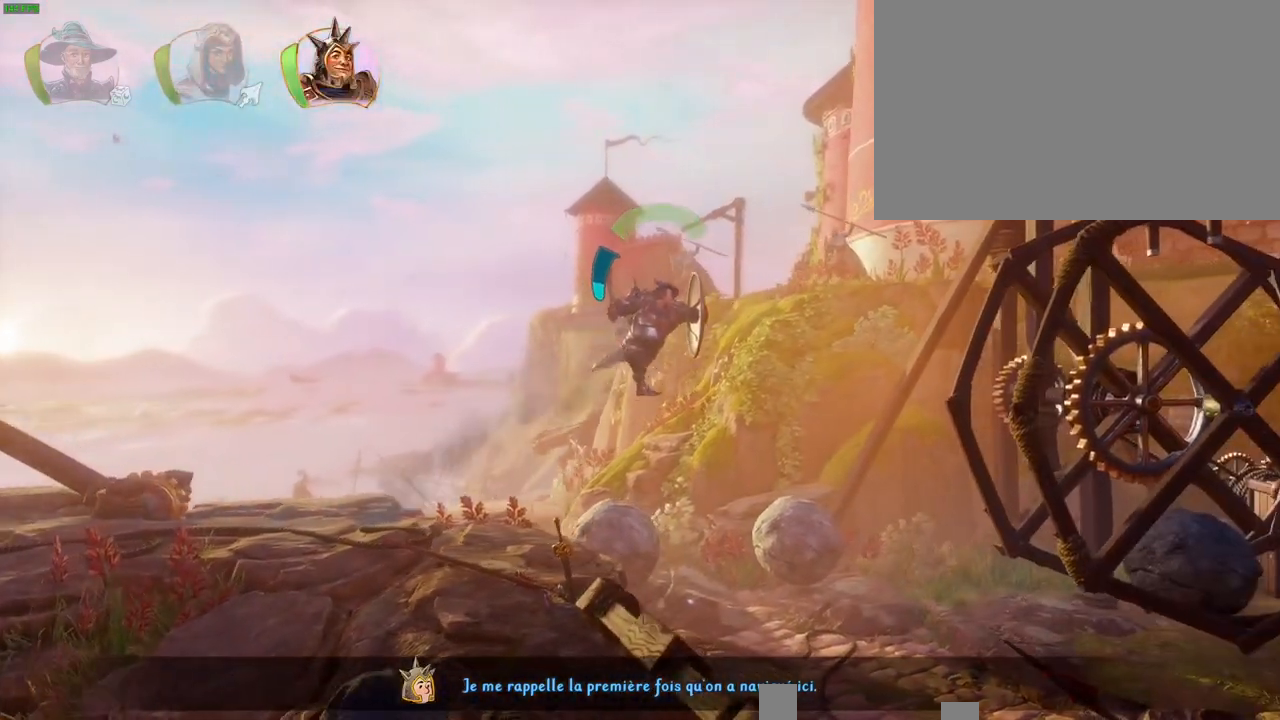
{"dt_ms": 500, "buttons": [], "left_stick": "right", "right_stick": "center", "button_events": [[283, "R1", "down"], [350, "R1", "up"]]}
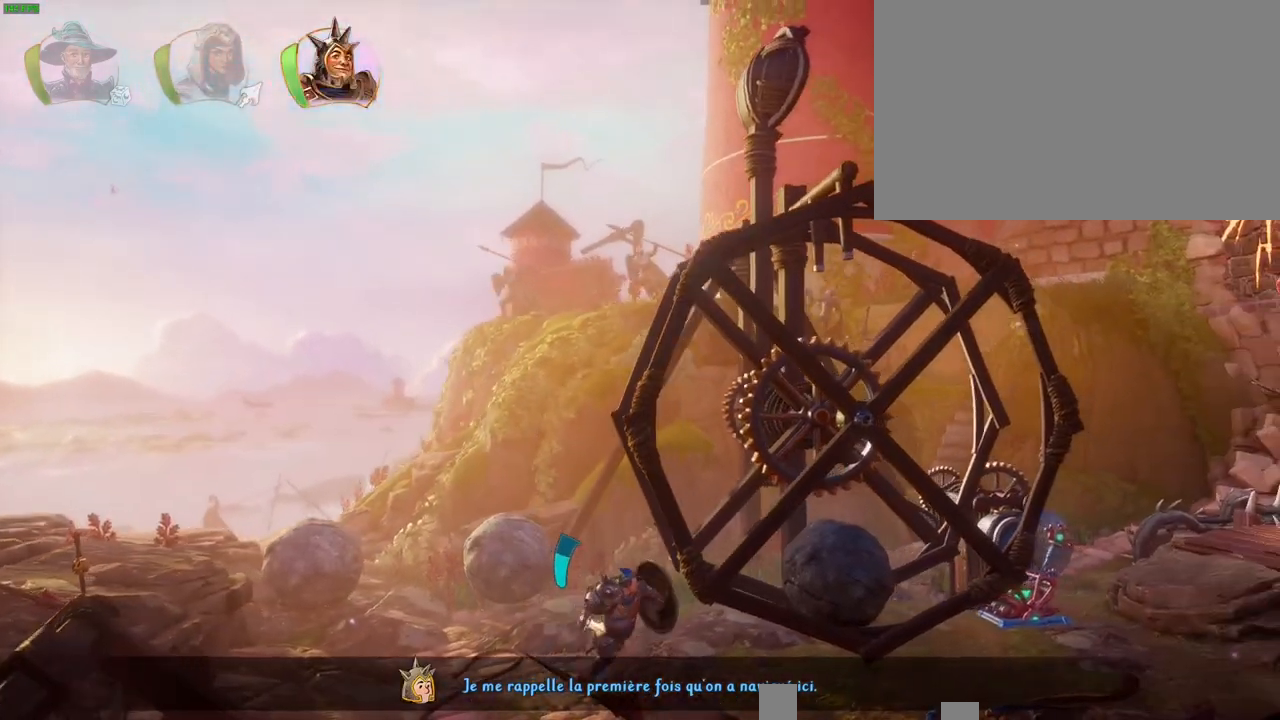
{"dt_ms": 500, "buttons": ["L1"], "left_stick": "right", "right_stick": "center", "button_events": [[50, "CROSS", "down"], [467, "CROSS", "up"], [483, "L1", "down"]]}
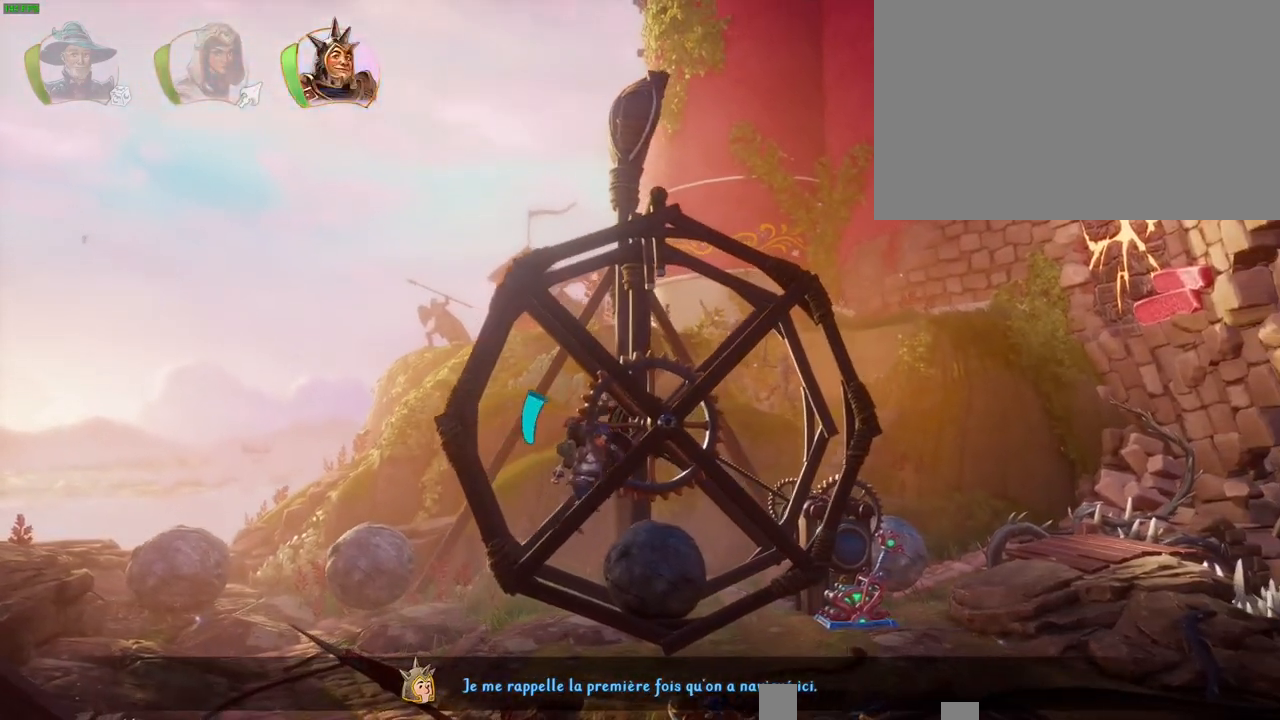
{"dt_ms": 500, "buttons": [], "left_stick": "left", "right_stick": "center", "button_events": [[67, "L1", "up"]]}
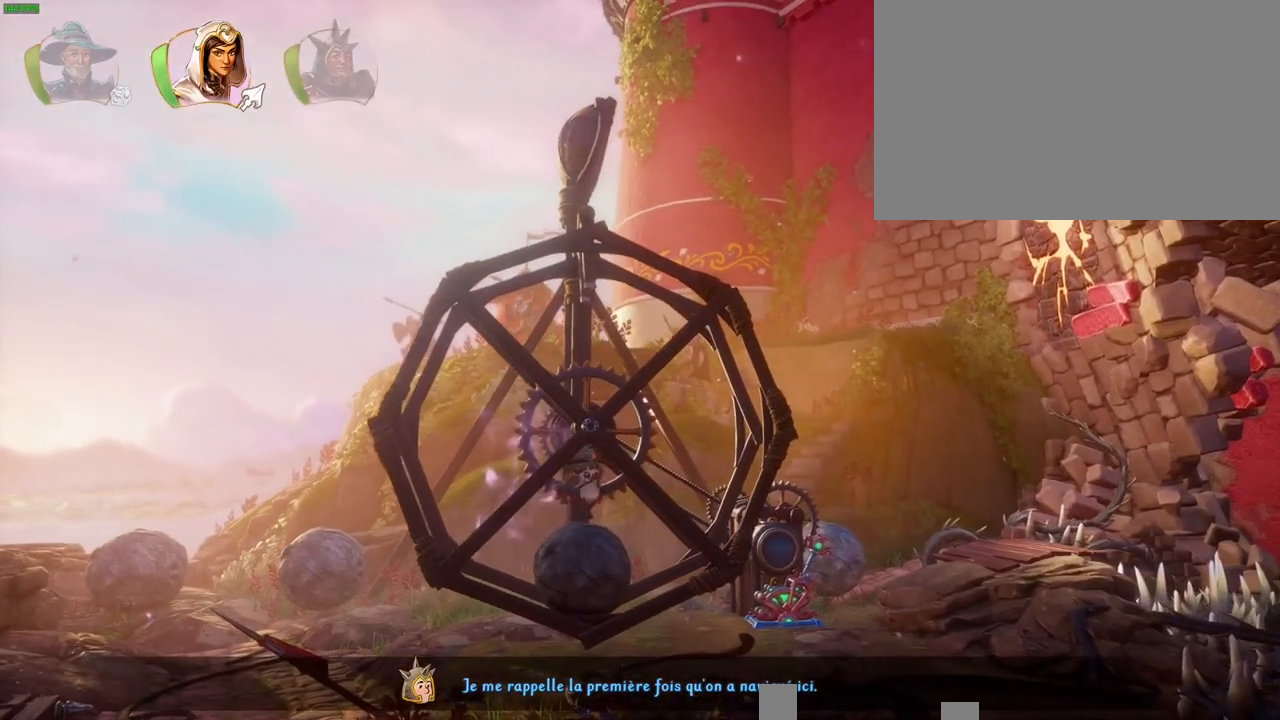
{"dt_ms": 1000, "buttons": ["L1"], "left_stick": "left", "right_stick": "center", "button_events": [[750, "L2", "down"], [817, "L2", "up"], [950, "L1", "down"]]}
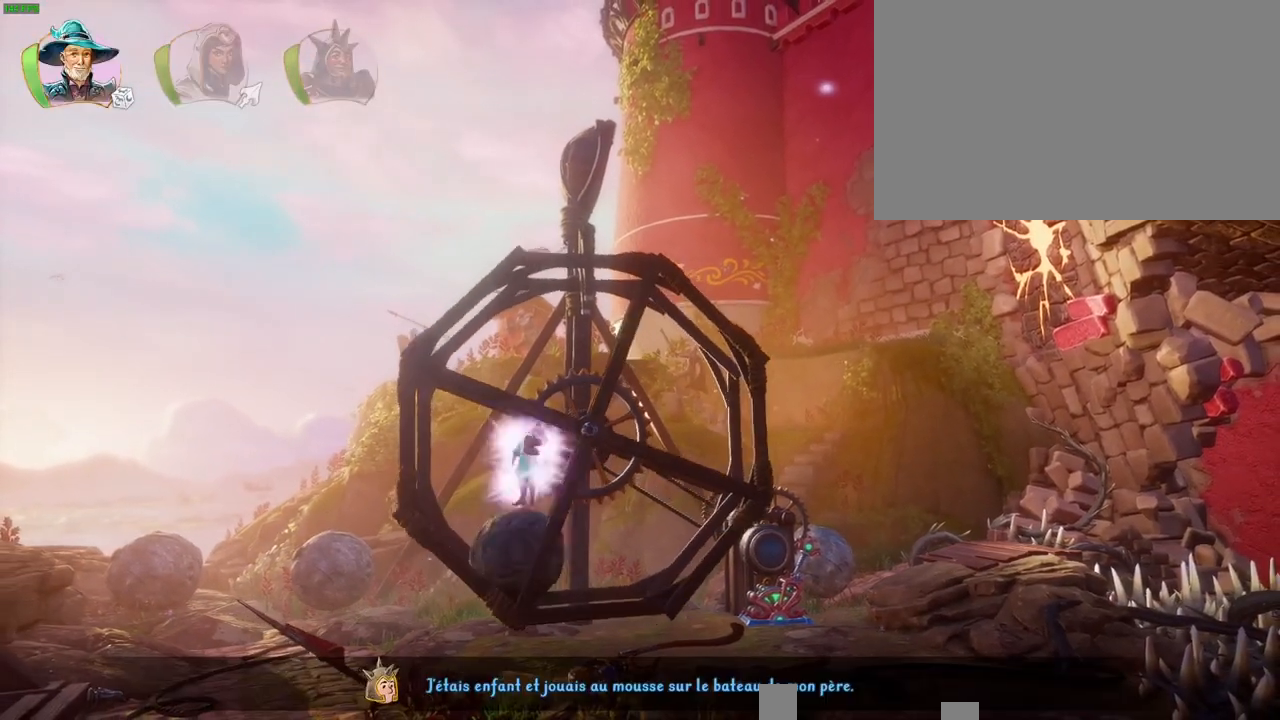
{"dt_ms": 500, "buttons": ["R2"], "left_stick": "left", "right_stick": "up", "button_events": [[33, "L1", "up"], [217, "R2", "down"]]}
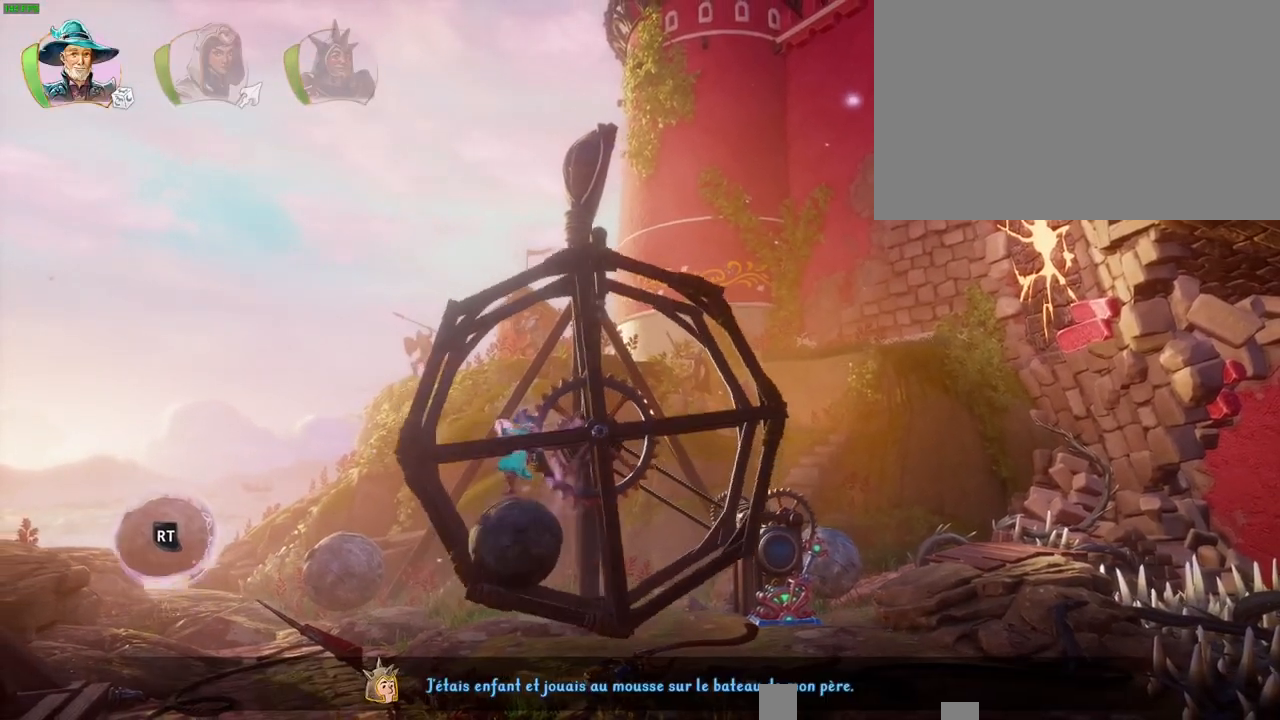
{"dt_ms": 500, "buttons": ["R2"], "left_stick": "left", "right_stick": "up", "button_events": []}
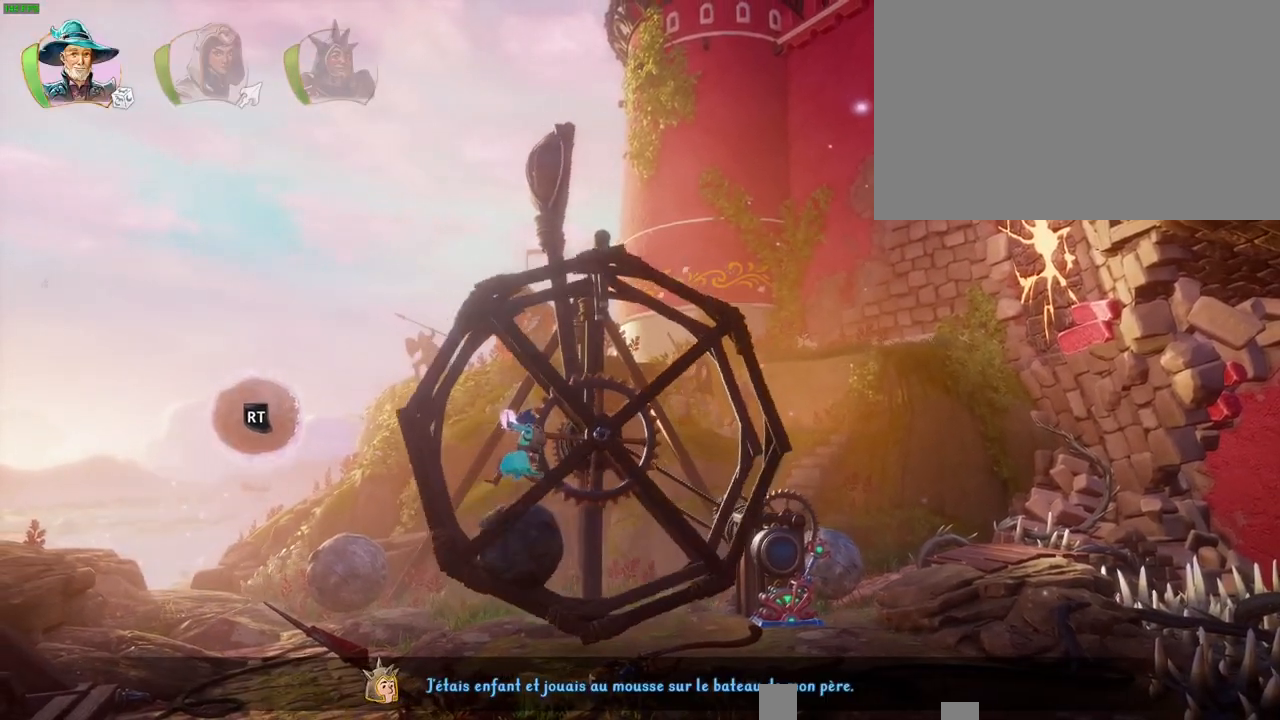
{"dt_ms": 500, "buttons": ["R2"], "left_stick": "left", "right_stick": "up", "button_events": []}
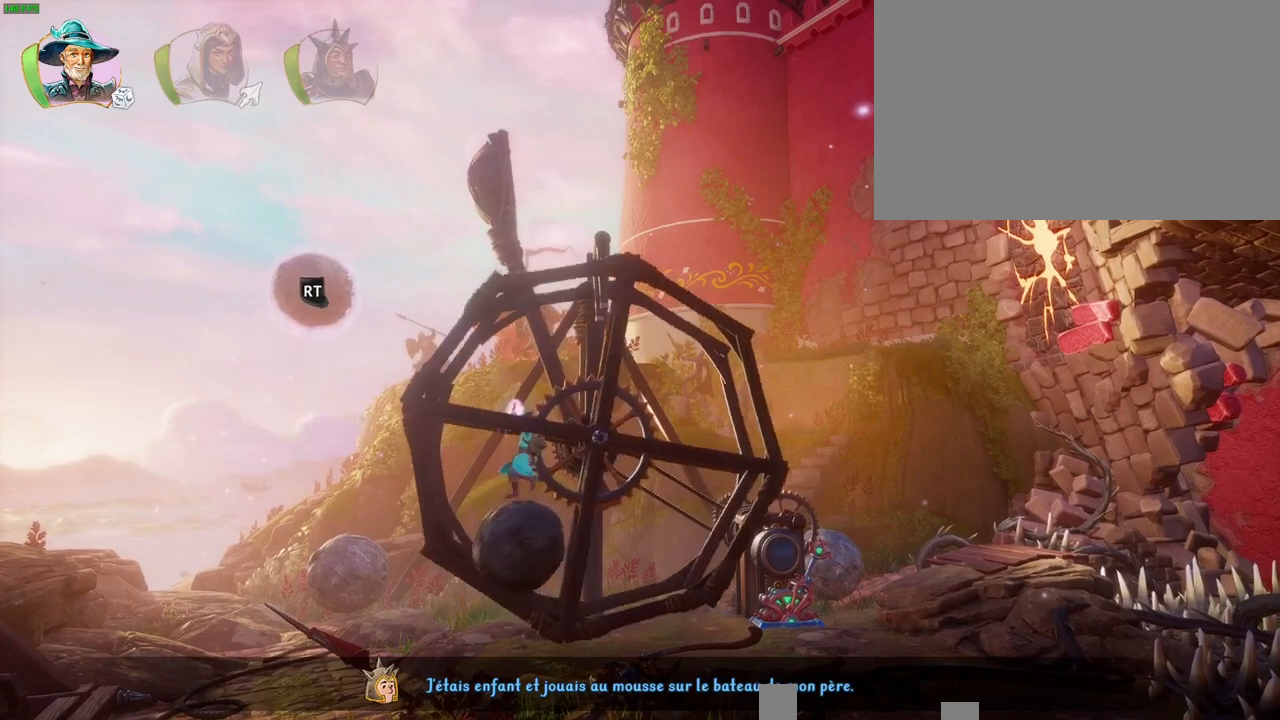
{"dt_ms": 500, "buttons": ["R2"], "left_stick": "left", "right_stick": "up", "button_events": []}
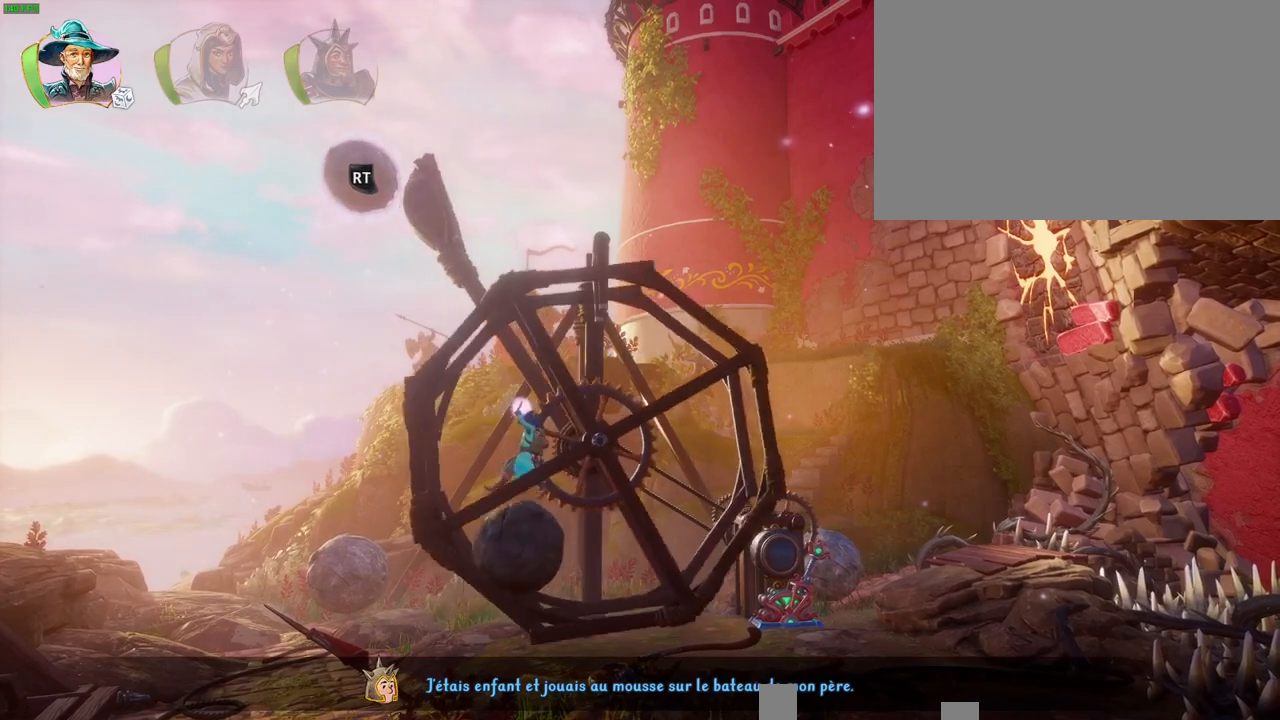
{"dt_ms": 500, "buttons": ["R2"], "left_stick": "left", "right_stick": "down", "button_events": []}
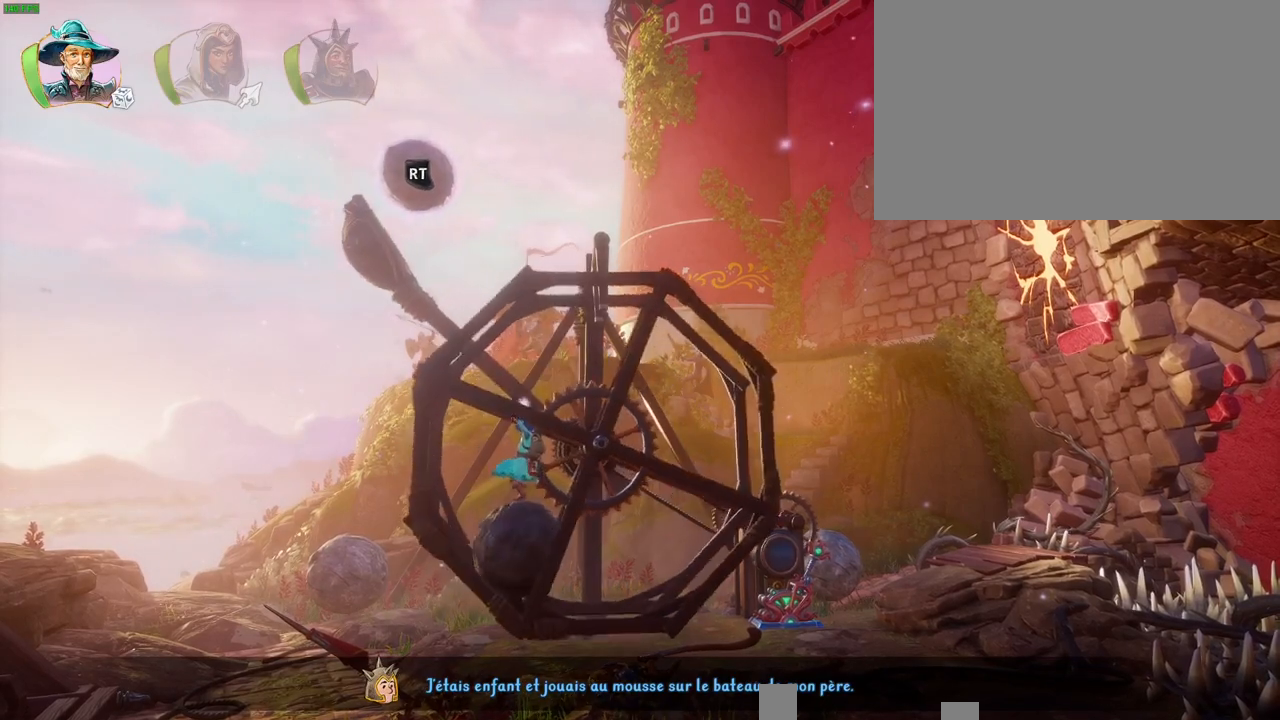
{"dt_ms": 500, "buttons": [], "left_stick": "left", "right_stick": "center", "button_events": [[233, "R2", "up"]]}
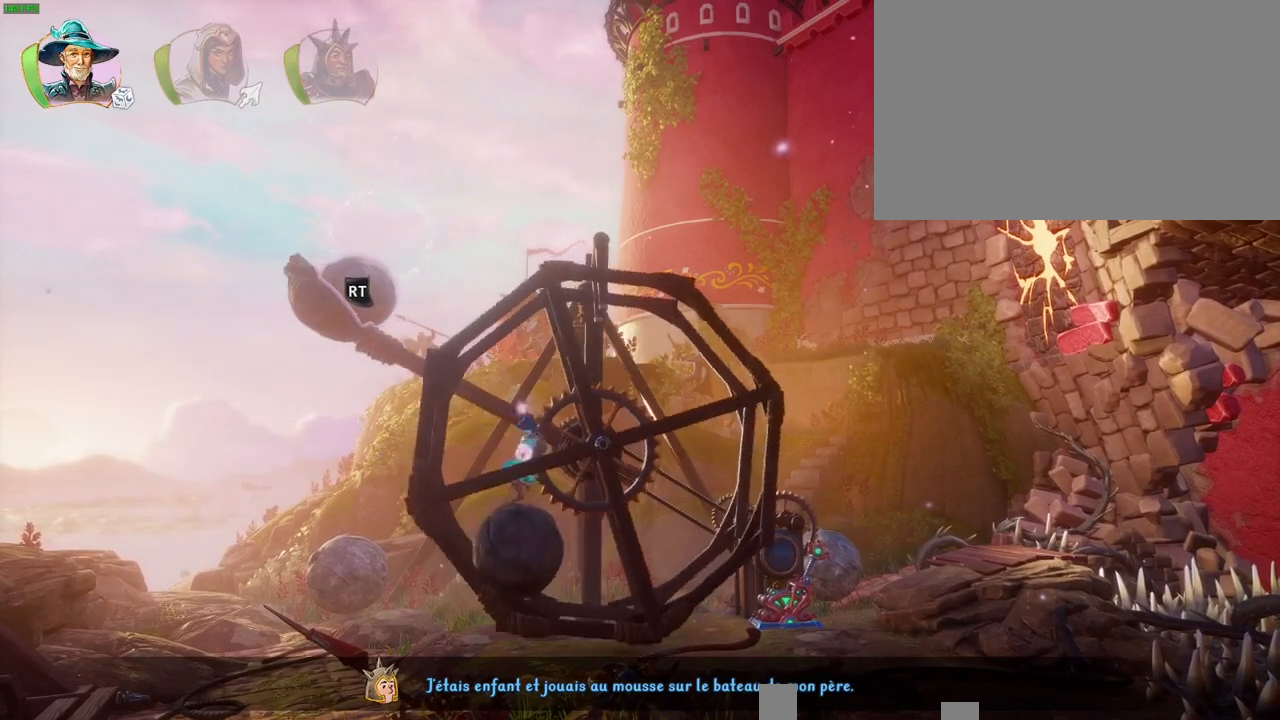
{"dt_ms": 500, "buttons": [], "left_stick": "left", "right_stick": "center", "button_events": []}
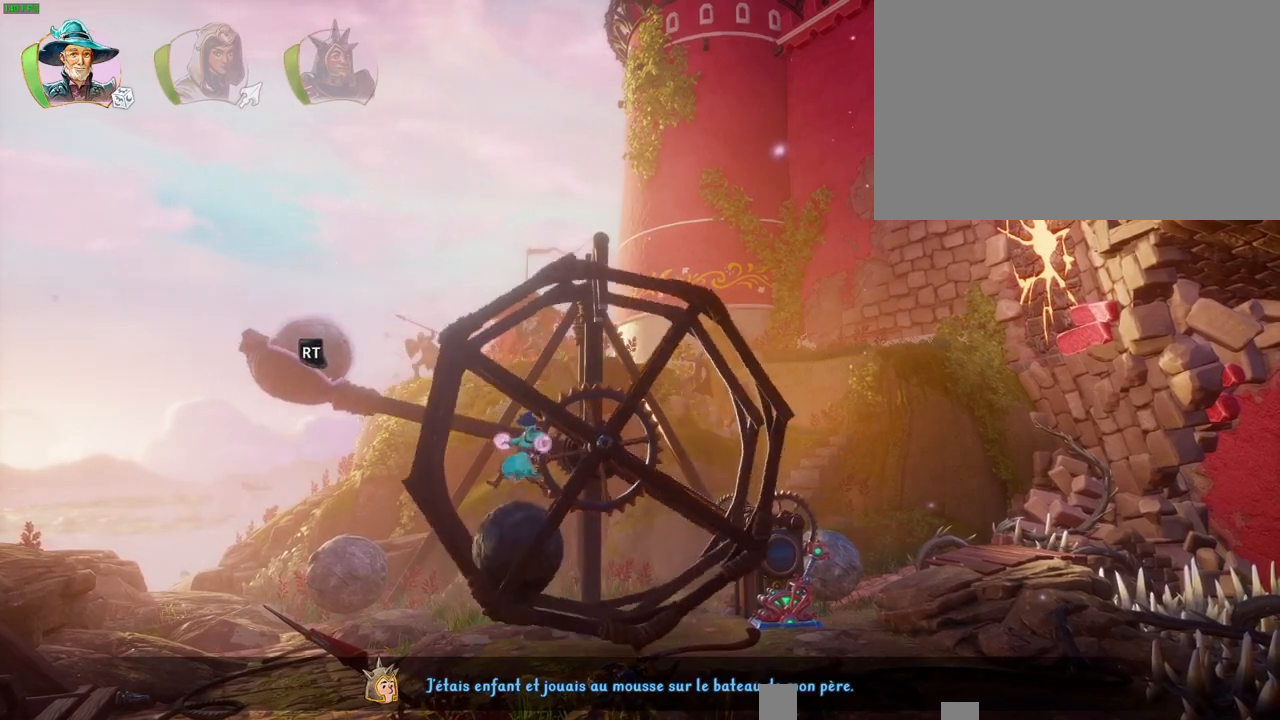
{"dt_ms": 500, "buttons": [], "left_stick": "left", "right_stick": "center", "button_events": []}
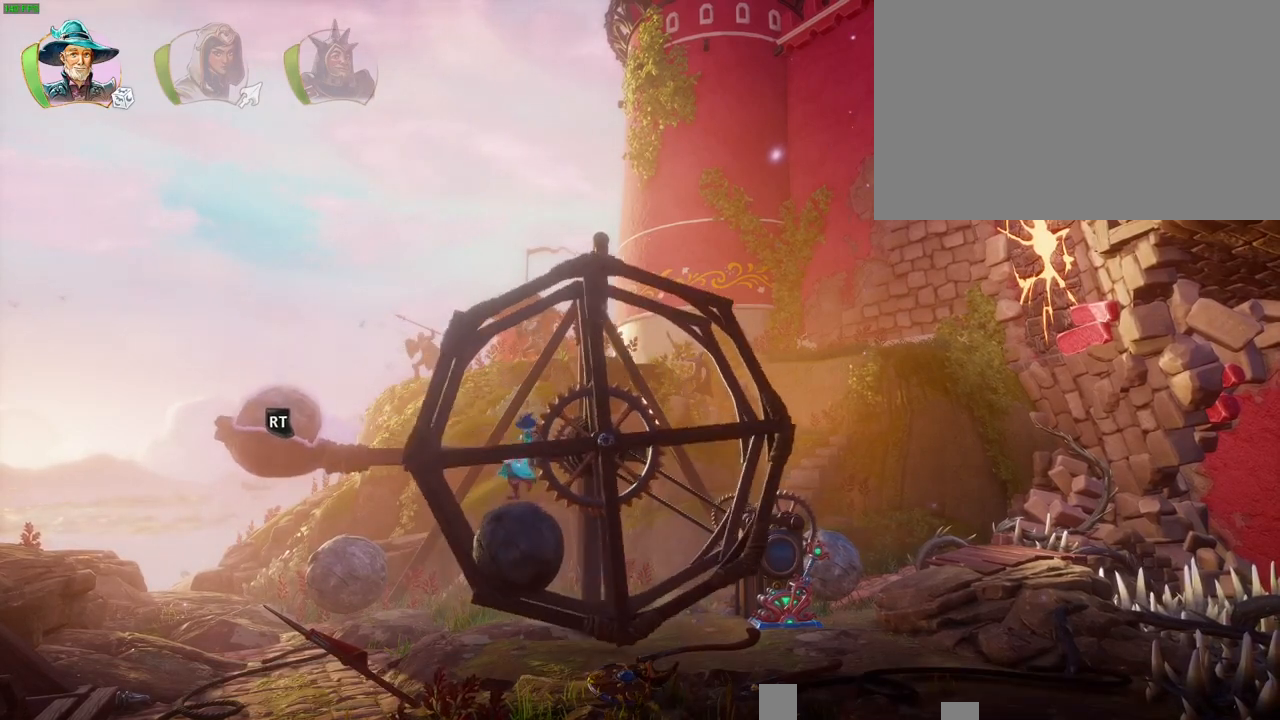
{"dt_ms": 500, "buttons": ["CROSS"], "left_stick": "right", "right_stick": "center", "button_events": [[500, "CROSS", "down"]]}
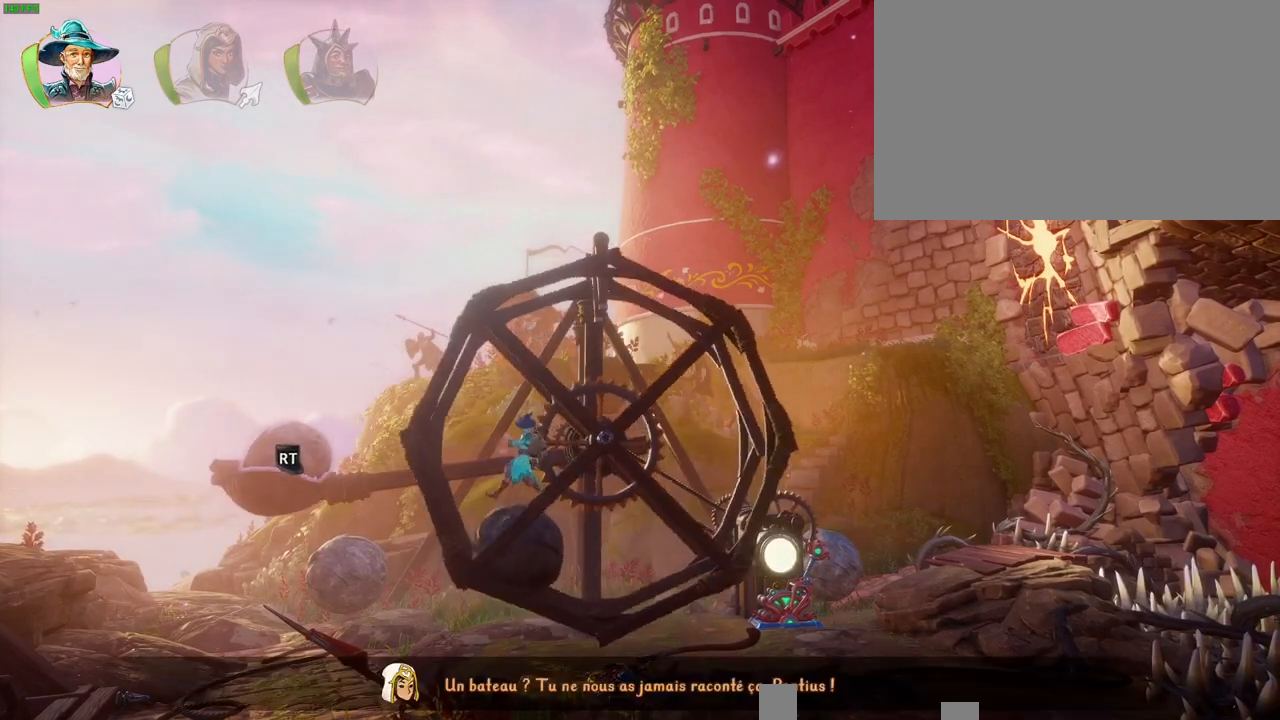
{"dt_ms": 500, "buttons": [], "left_stick": "right", "right_stick": "center", "button_events": [[167, "CROSS", "up"]]}